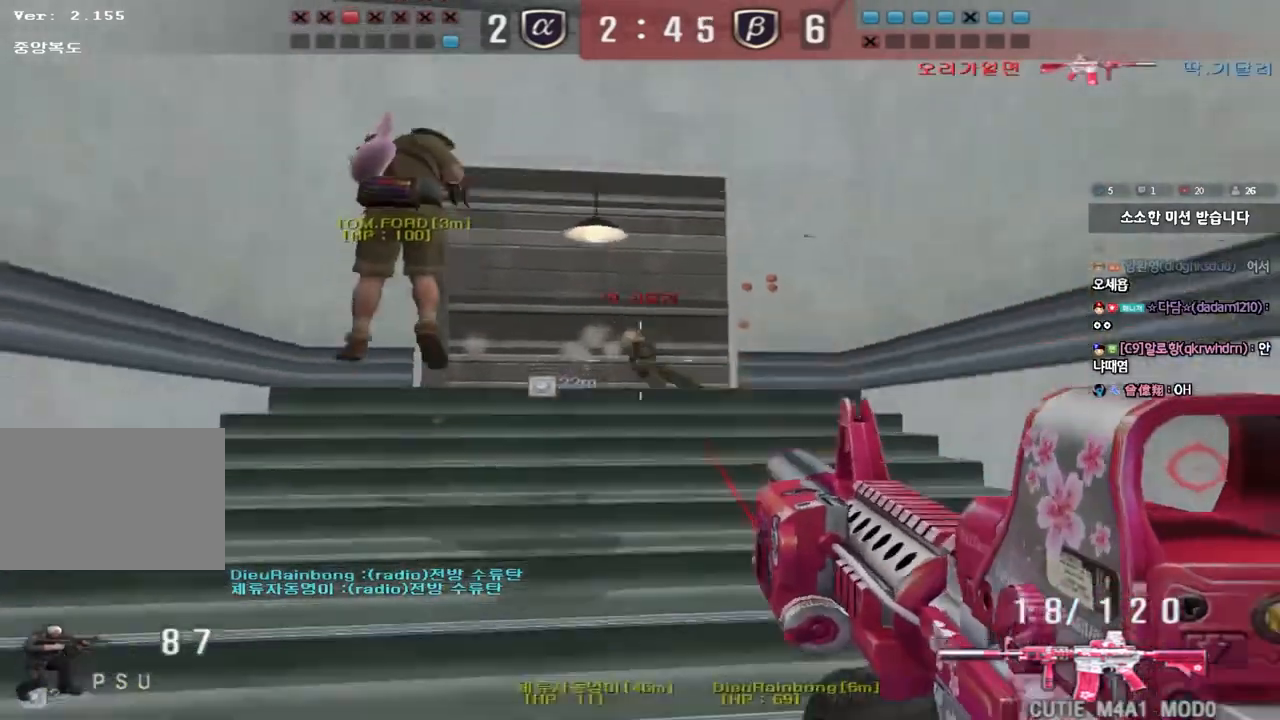
Gameplay with keyboard; each line is a JSON object with the keys held at the frame after it. "events" lists presses ("down") and releases ("up") of "a", "ctrl", "d", "e", "f", "q", "r", "s", "shift", "space", "tab" and "w" between this image and that frame as [ms after this image, input, new state], when the widget could be followed in between. No other keys are recorded. Mouse input is not recorded.
{"keys": ["a", "shift", "w"], "events": [[167, "shift", "down"], [167, "w", "up"], [200, "a", "up"], [200, "space", "down"], [267, "w", "down"], [283, "a", "down"], [300, "shift", "up"], [300, "space", "up"], [400, "shift", "down"]]}
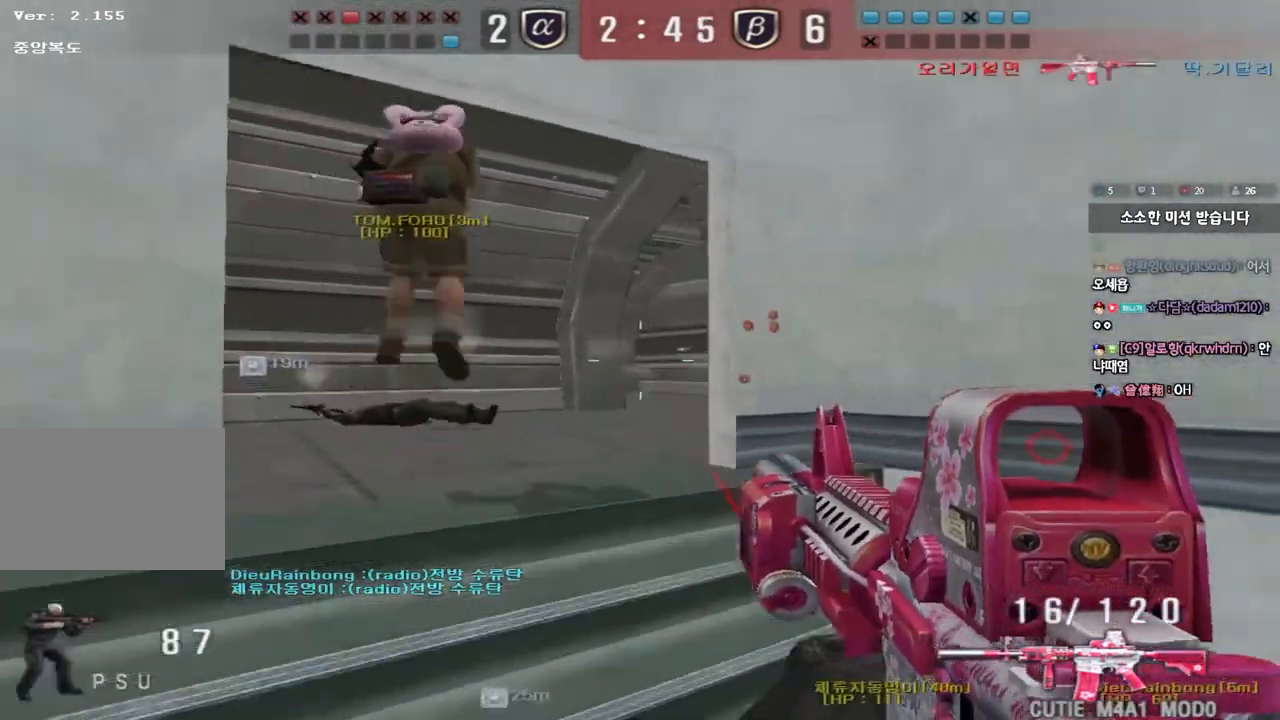
{"keys": ["shift"], "events": [[67, "shift", "up"], [117, "a", "up"], [150, "d", "down"], [400, "shift", "down"], [417, "d", "up"], [417, "w", "up"]]}
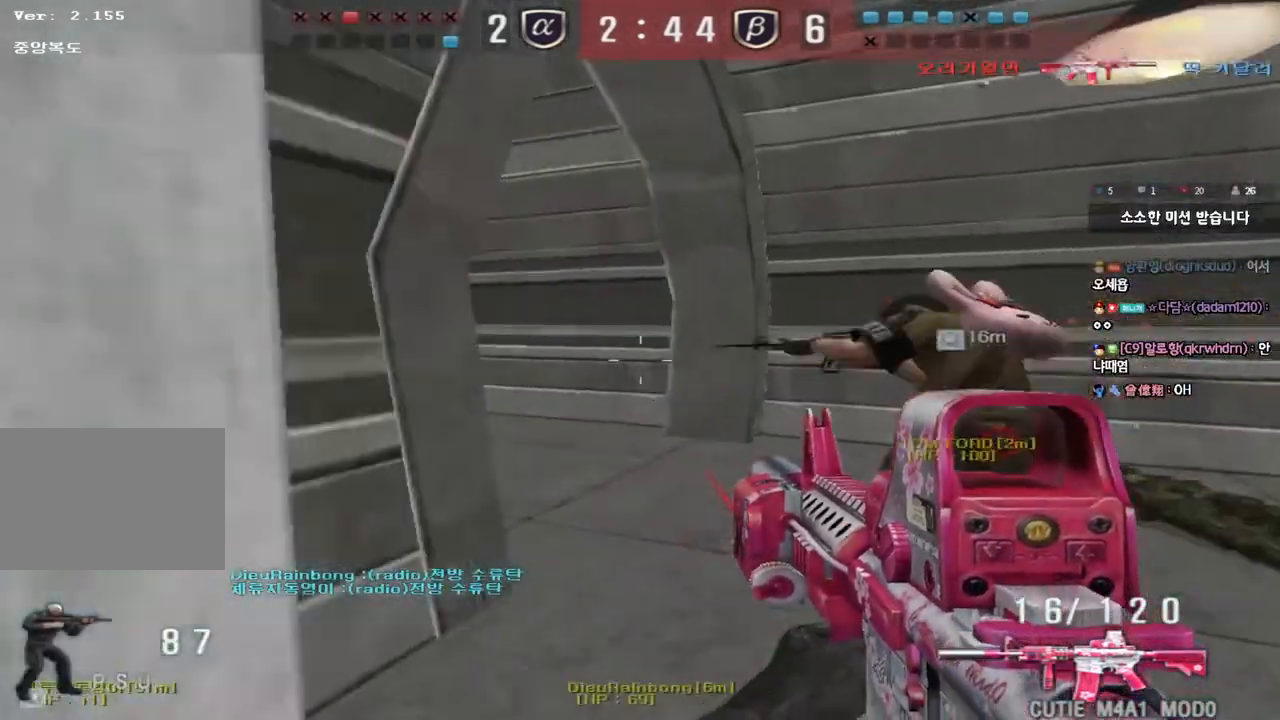
{"keys": ["shift"], "events": [[17, "d", "down"], [17, "w", "down"], [33, "shift", "up"], [200, "shift", "down"], [217, "d", "up"], [217, "w", "up"], [267, "space", "down"], [367, "space", "up"]]}
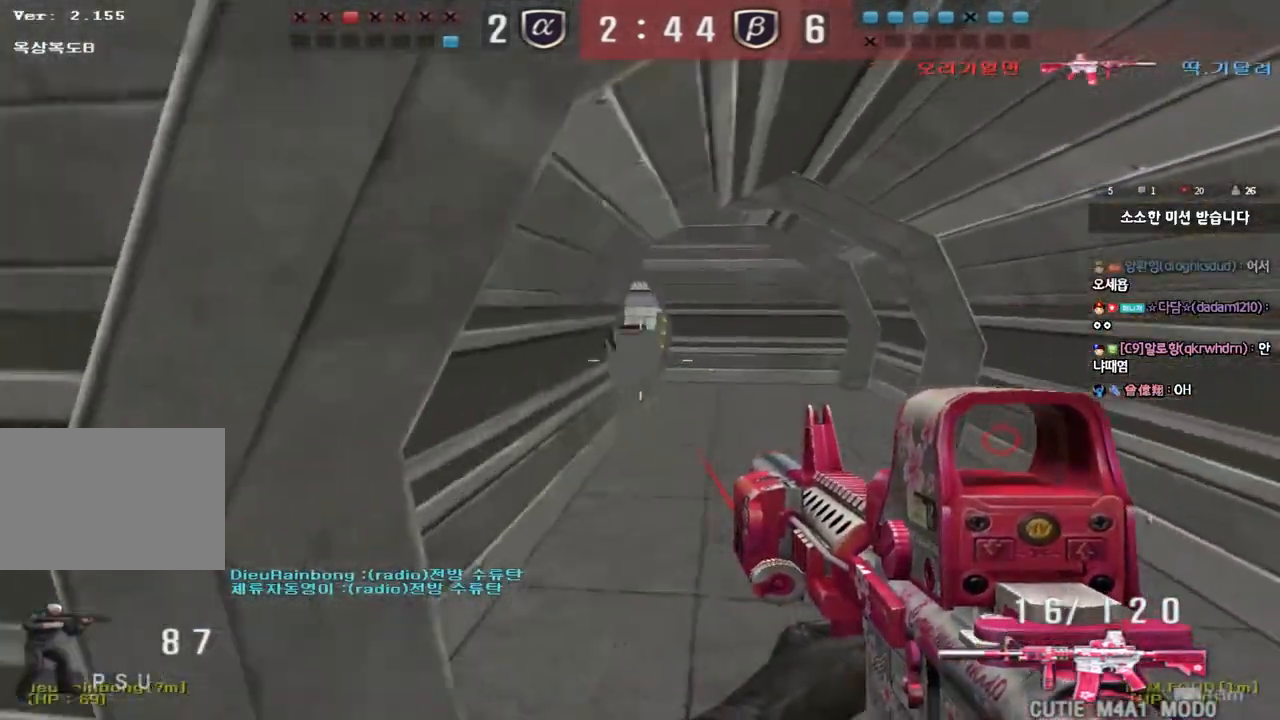
{"keys": ["ctrl"], "events": [[217, "shift", "up"], [233, "w", "down"], [250, "d", "down"], [400, "ctrl", "down"], [417, "d", "up"], [433, "w", "up"]]}
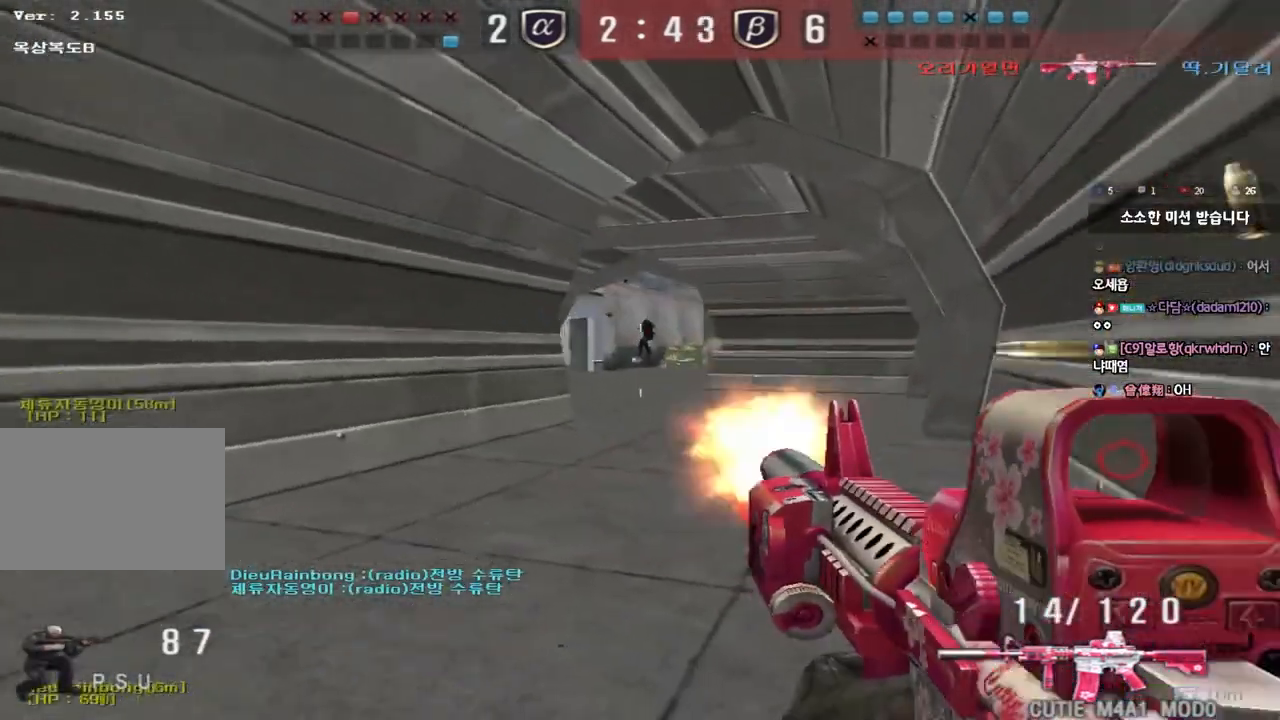
{"keys": ["a", "ctrl"], "events": [[317, "a", "down"], [333, "w", "down"], [350, "ctrl", "up"], [483, "ctrl", "down"], [483, "w", "up"]]}
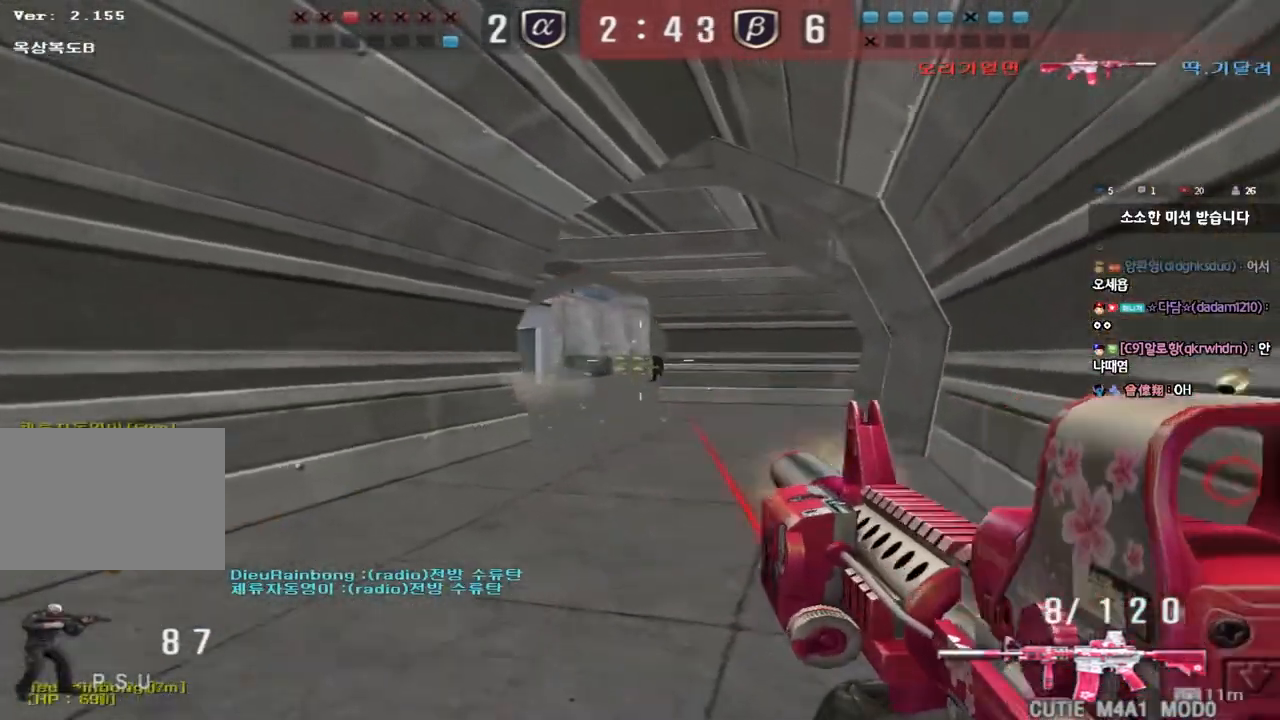
{"keys": ["a"], "events": [[17, "a", "up"], [17, "space", "down"], [83, "a", "down"], [83, "s", "down"], [83, "space", "up"], [100, "ctrl", "up"], [217, "ctrl", "down"], [417, "ctrl", "up"], [483, "s", "up"]]}
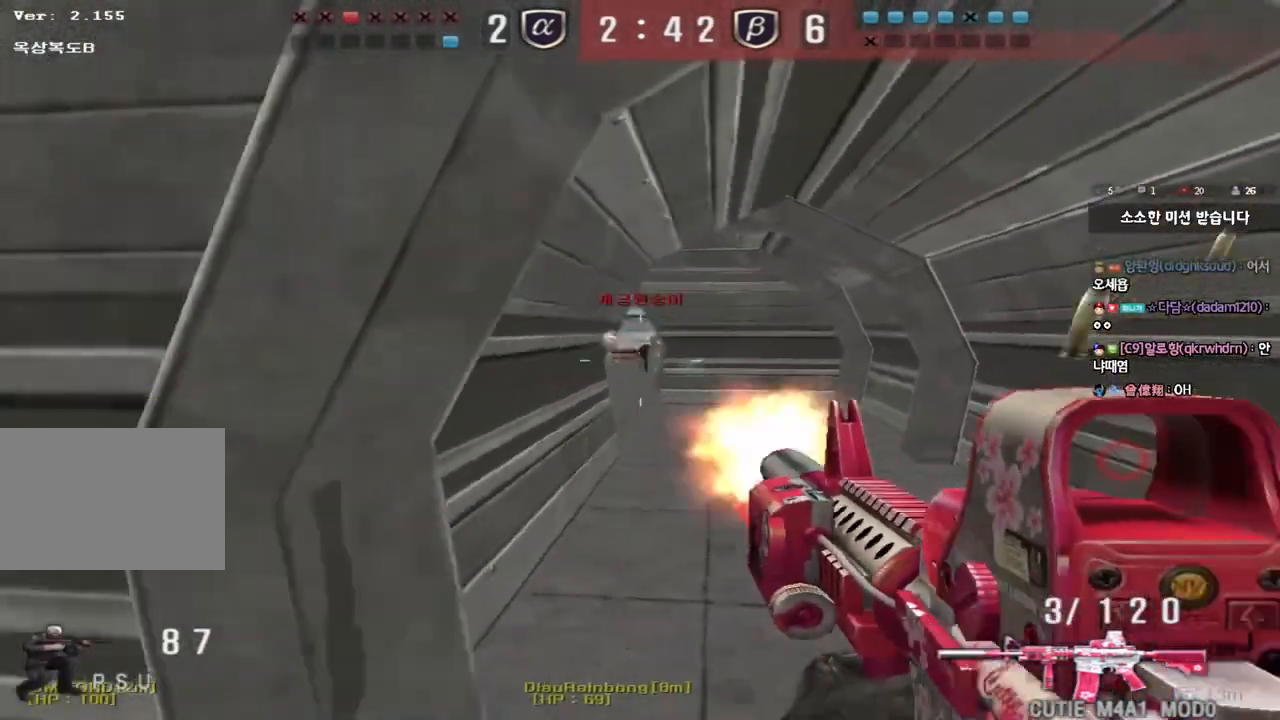
{"keys": ["a", "w"], "events": [[67, "w", "down"], [117, "r", "down"], [217, "r", "up"]]}
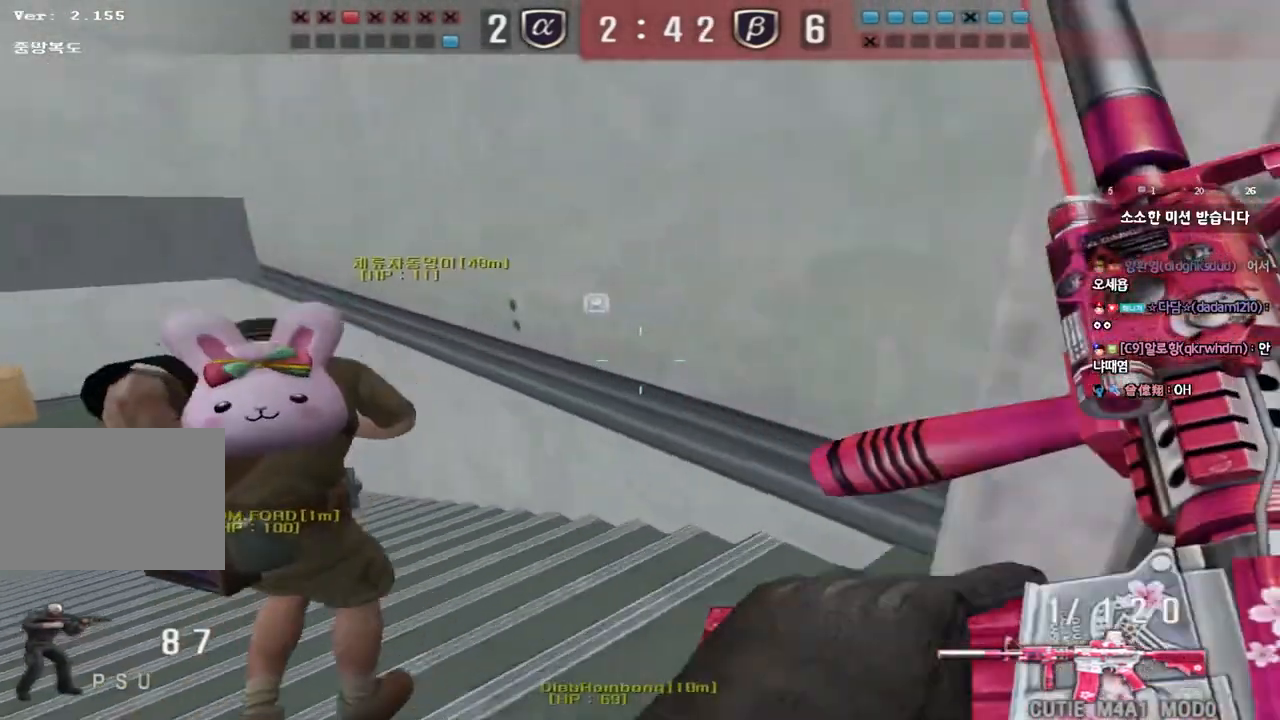
{"keys": ["shift"], "events": [[233, "shift", "down"], [250, "w", "up"], [267, "a", "up"], [300, "space", "down"], [417, "space", "up"]]}
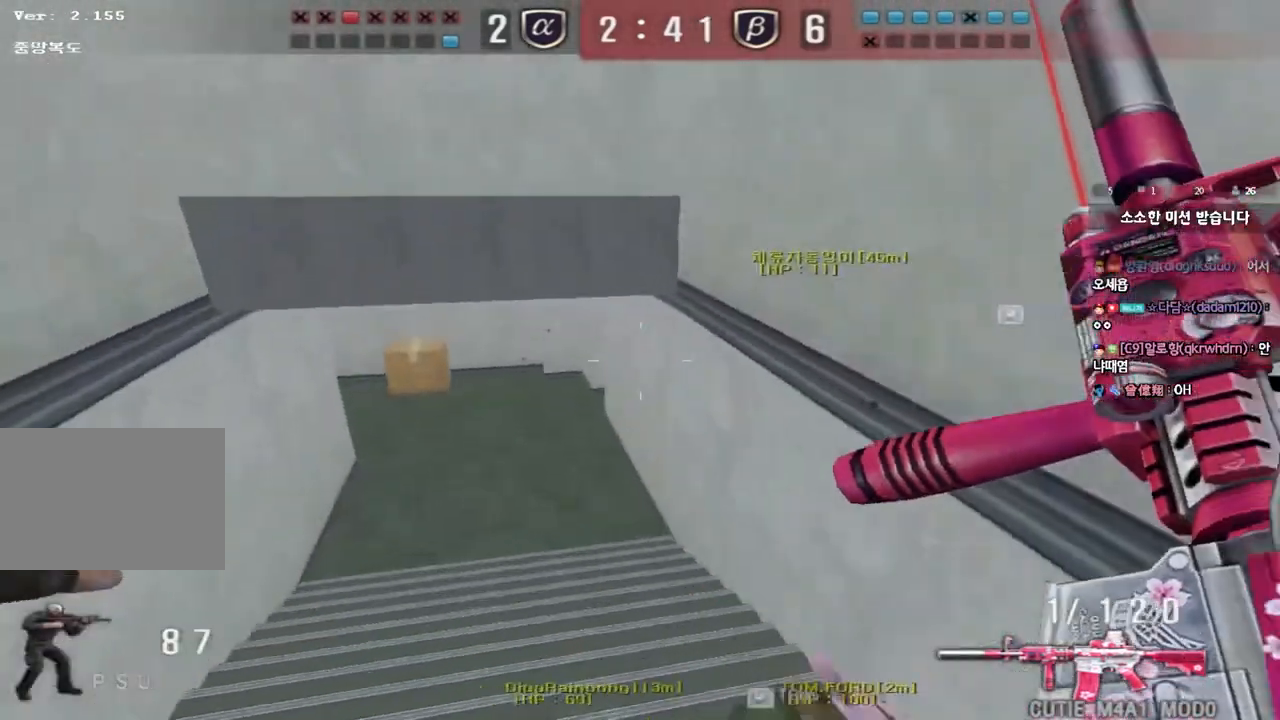
{"keys": ["tab"], "events": [[17, "shift", "up"], [317, "tab", "down"]]}
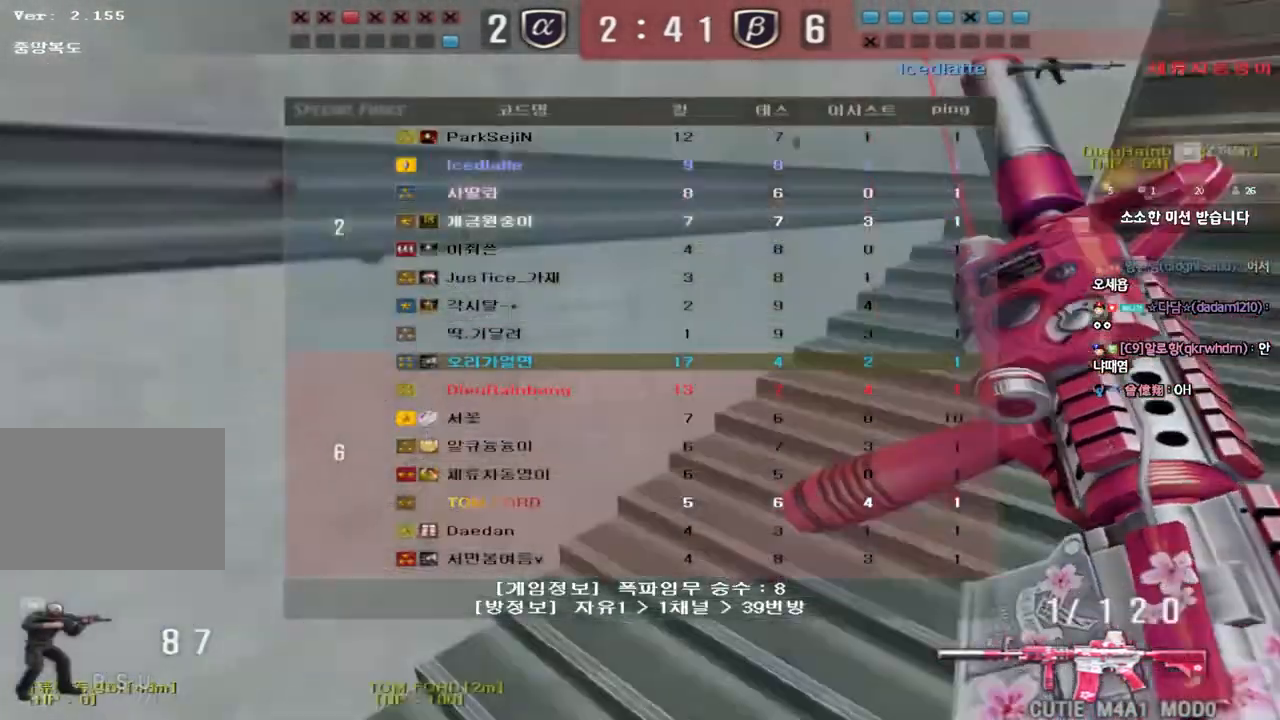
{"keys": ["d", "tab", "w"], "events": [[200, "d", "down"], [200, "w", "down"]]}
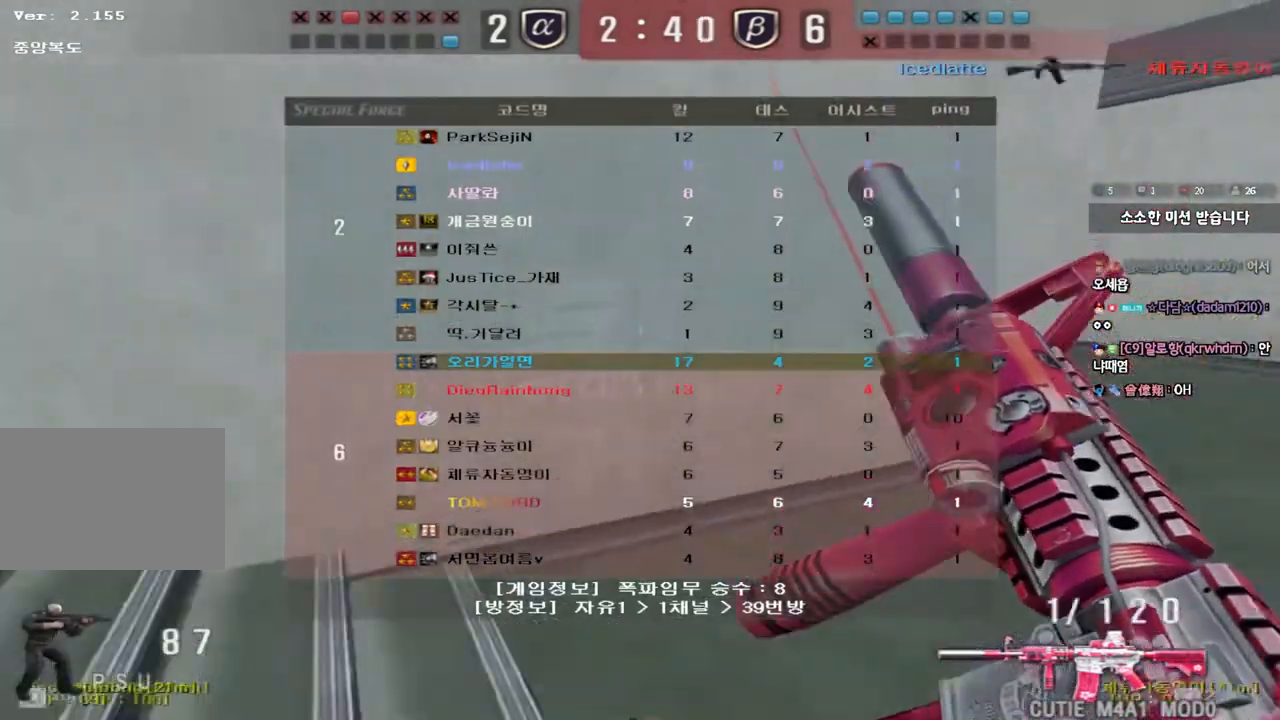
{"keys": ["d", "w"], "events": [[433, "tab", "up"]]}
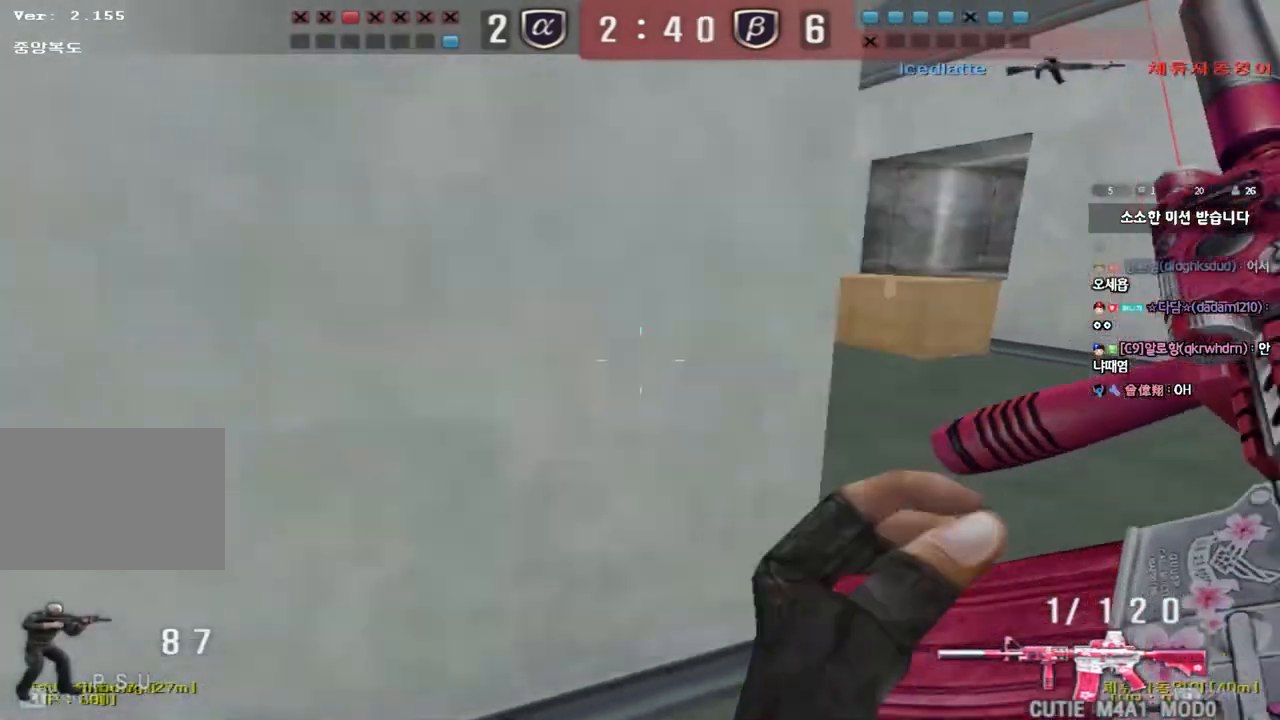
{"keys": ["ctrl"], "events": [[83, "d", "up"], [100, "a", "down"], [433, "ctrl", "down"], [433, "w", "up"], [467, "a", "up"]]}
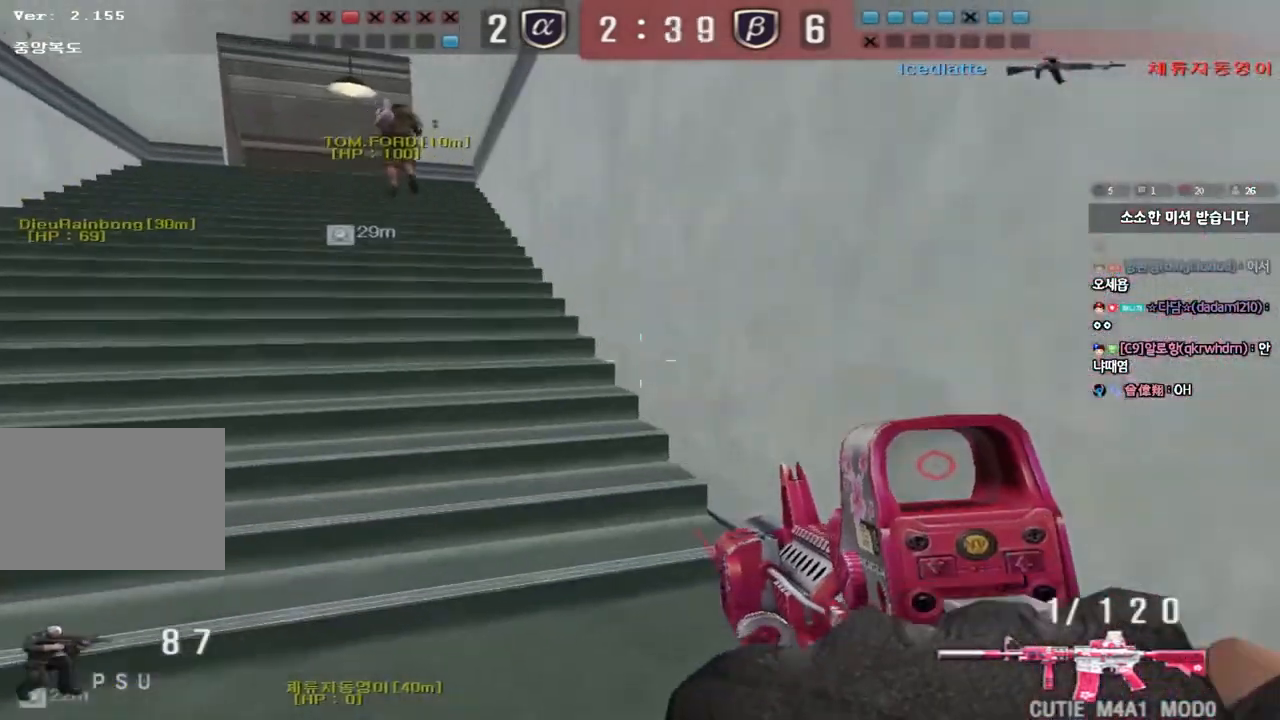
{"keys": ["a", "w"], "events": [[67, "a", "down"], [67, "w", "down"], [83, "ctrl", "up"], [317, "ctrl", "down"], [333, "w", "up"], [350, "a", "up"], [450, "a", "down"], [450, "w", "down"], [467, "ctrl", "up"]]}
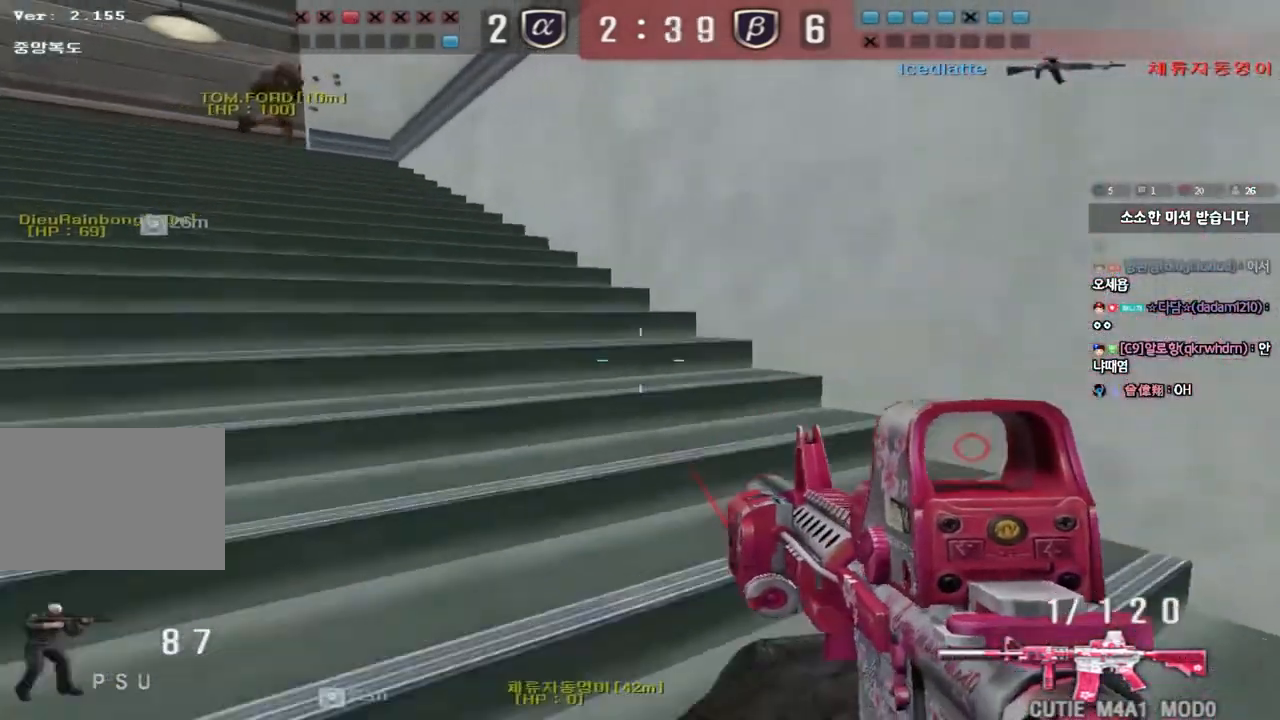
{"keys": ["d", "w"], "events": [[200, "ctrl", "down"], [217, "a", "up"], [217, "w", "up"], [317, "ctrl", "up"], [317, "w", "down"], [333, "d", "down"]]}
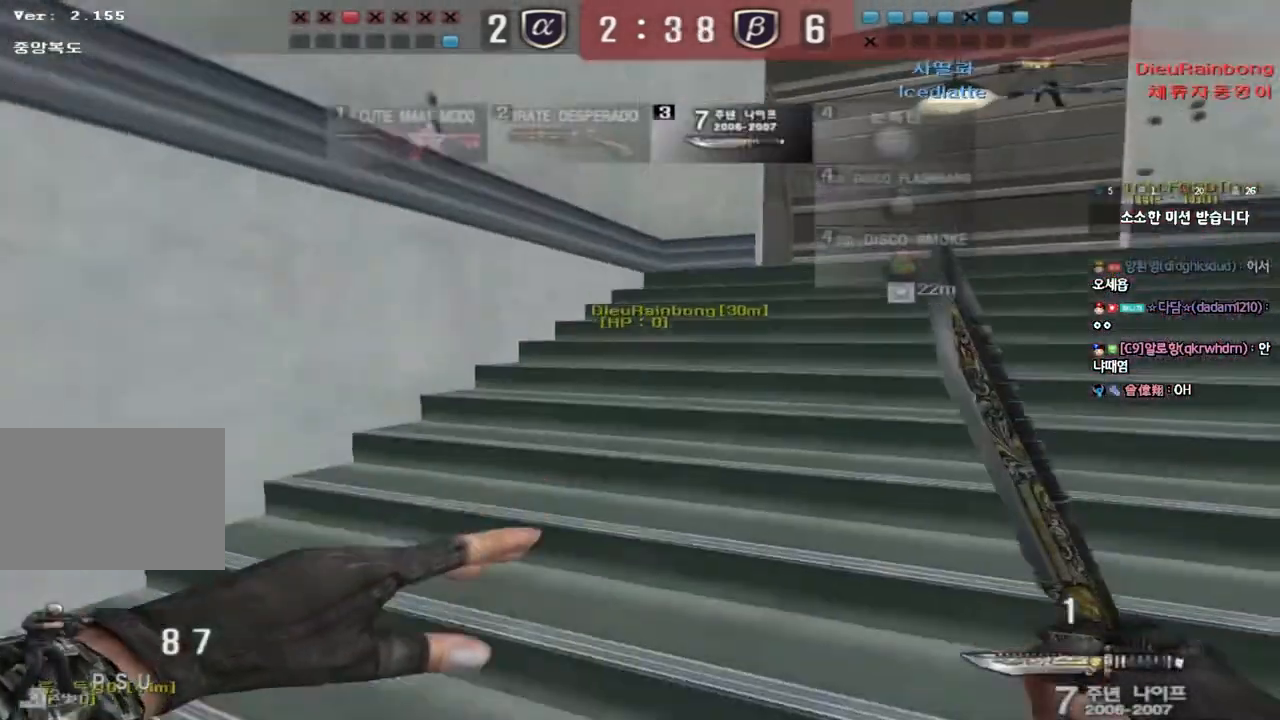
{"keys": ["ctrl"], "events": [[67, "ctrl", "down"], [67, "d", "up"], [83, "w", "up"], [167, "ctrl", "up"], [167, "d", "down"], [167, "w", "down"], [417, "ctrl", "down"], [417, "d", "up"], [433, "w", "up"]]}
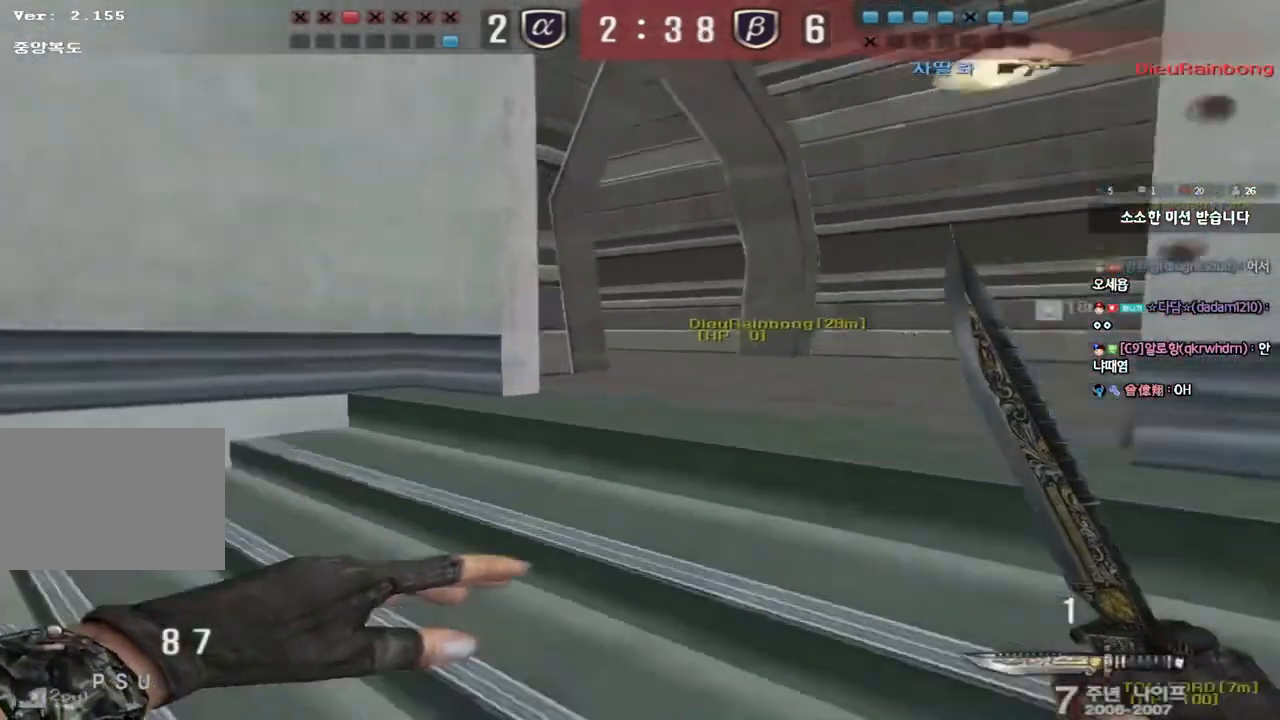
{"keys": ["d", "w"], "events": [[17, "ctrl", "up"], [17, "w", "down"], [33, "d", "down"], [250, "ctrl", "down"], [250, "d", "up"], [267, "w", "up"], [333, "ctrl", "up"], [350, "d", "down"], [350, "w", "down"]]}
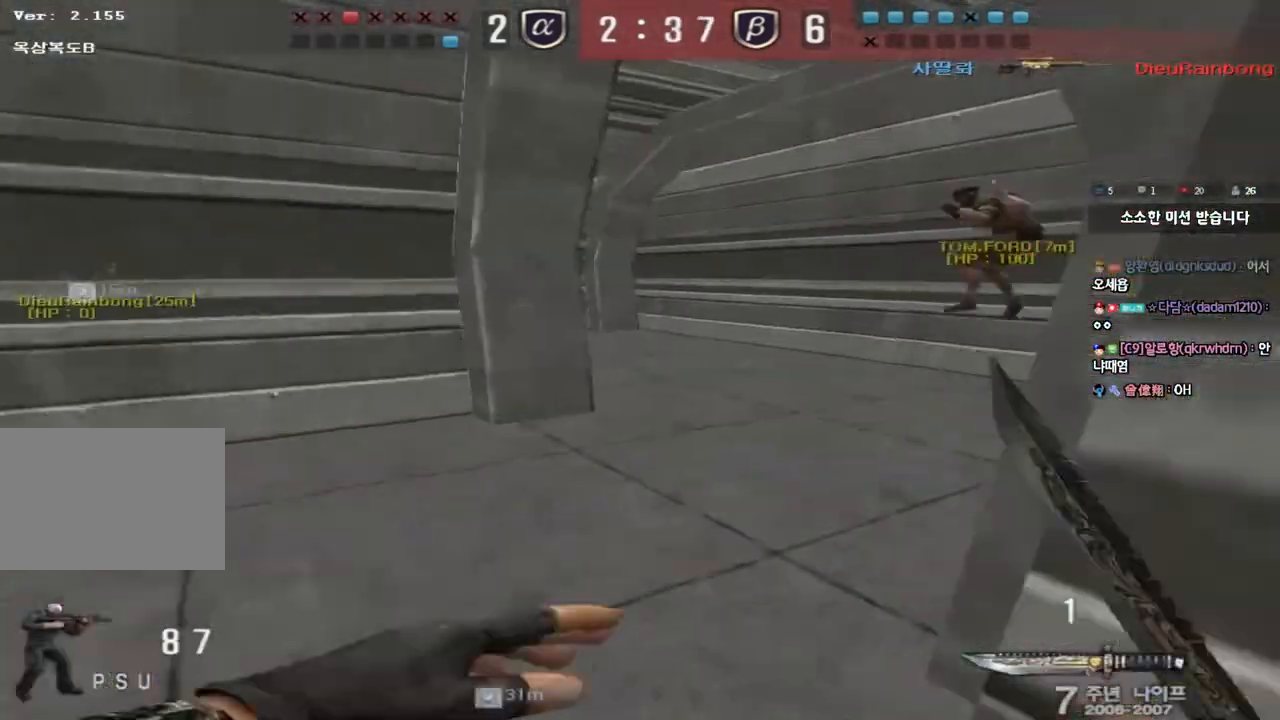
{"keys": ["d", "w"], "events": [[150, "d", "up"], [167, "ctrl", "down"], [167, "w", "up"], [233, "ctrl", "up"], [267, "w", "down"], [283, "d", "down"], [317, "d", "up"], [383, "ctrl", "down"], [417, "w", "up"], [467, "w", "down"], [483, "d", "down"], [500, "ctrl", "up"]]}
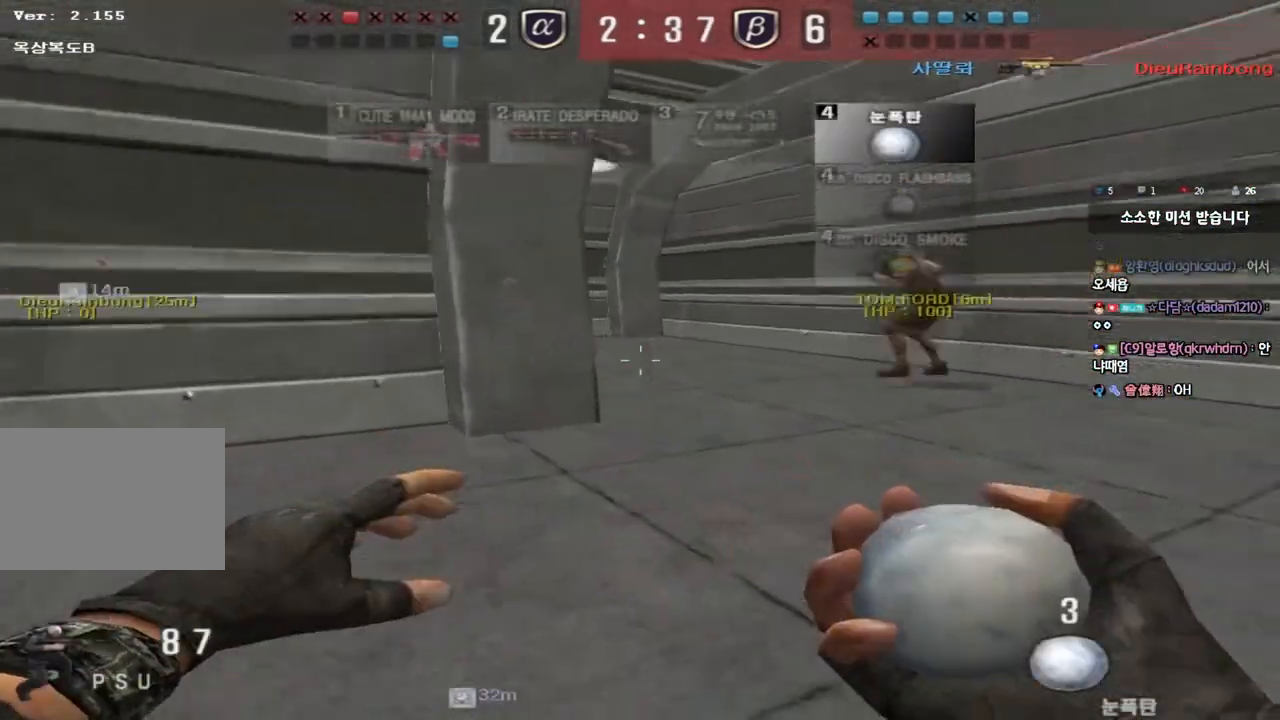
{"keys": ["d", "w"], "events": [[200, "d", "up"], [217, "ctrl", "down"], [233, "w", "up"], [317, "ctrl", "up"], [317, "d", "down"], [317, "w", "down"]]}
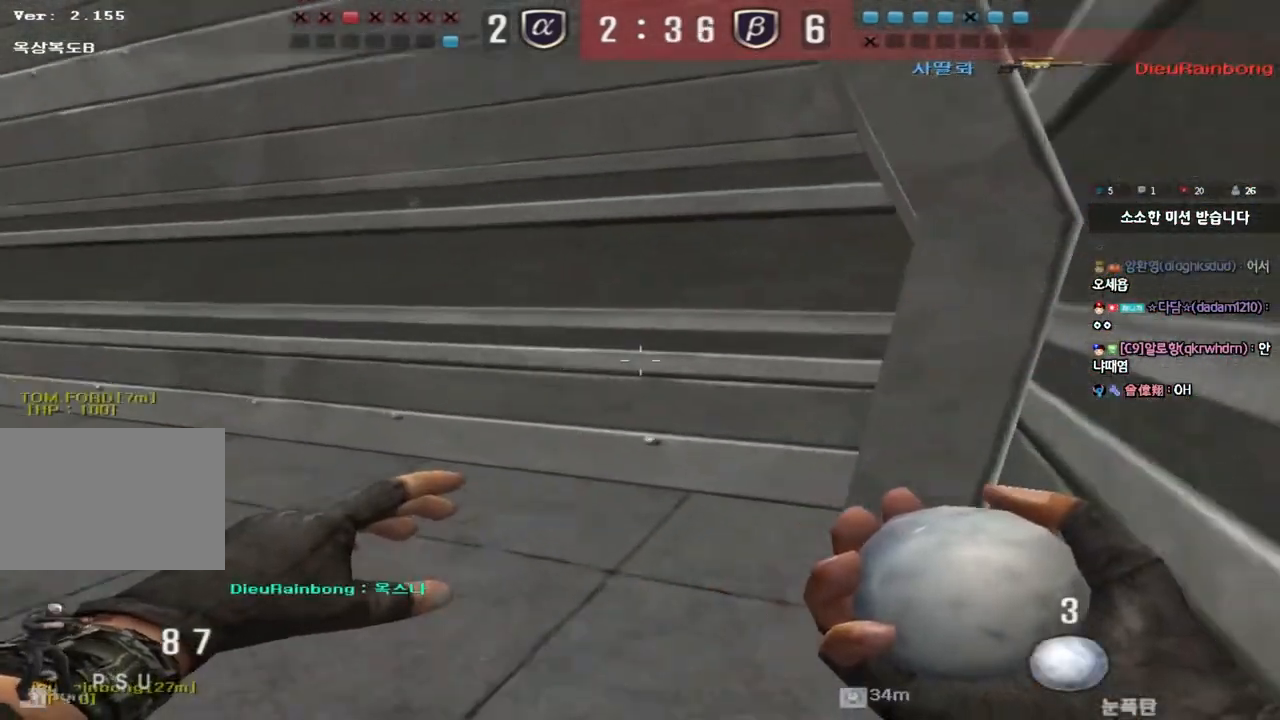
{"keys": ["d", "w"], "events": [[117, "ctrl", "down"], [117, "d", "up"], [133, "w", "up"], [217, "d", "down"], [217, "w", "down"], [233, "ctrl", "up"]]}
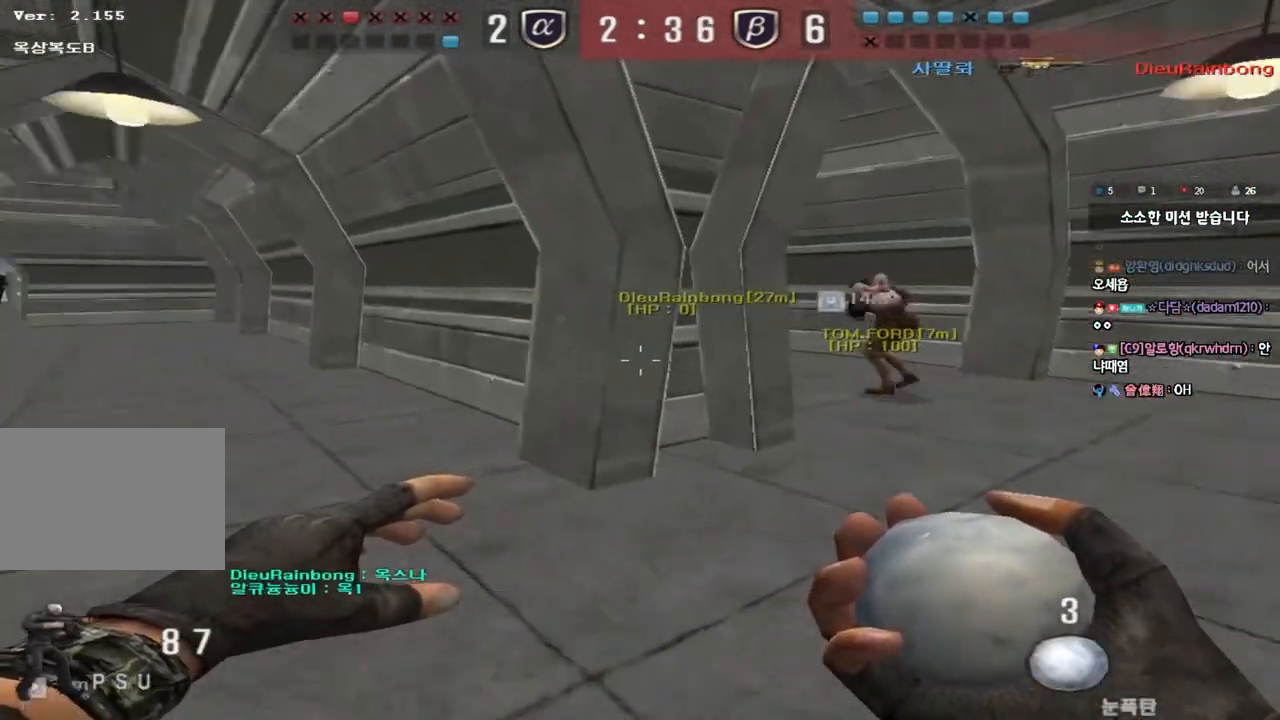
{"keys": ["ctrl"], "events": [[83, "ctrl", "down"], [100, "d", "up"], [117, "w", "up"], [200, "ctrl", "up"], [200, "w", "down"], [217, "d", "down"], [483, "ctrl", "down"], [483, "d", "up"], [500, "w", "up"]]}
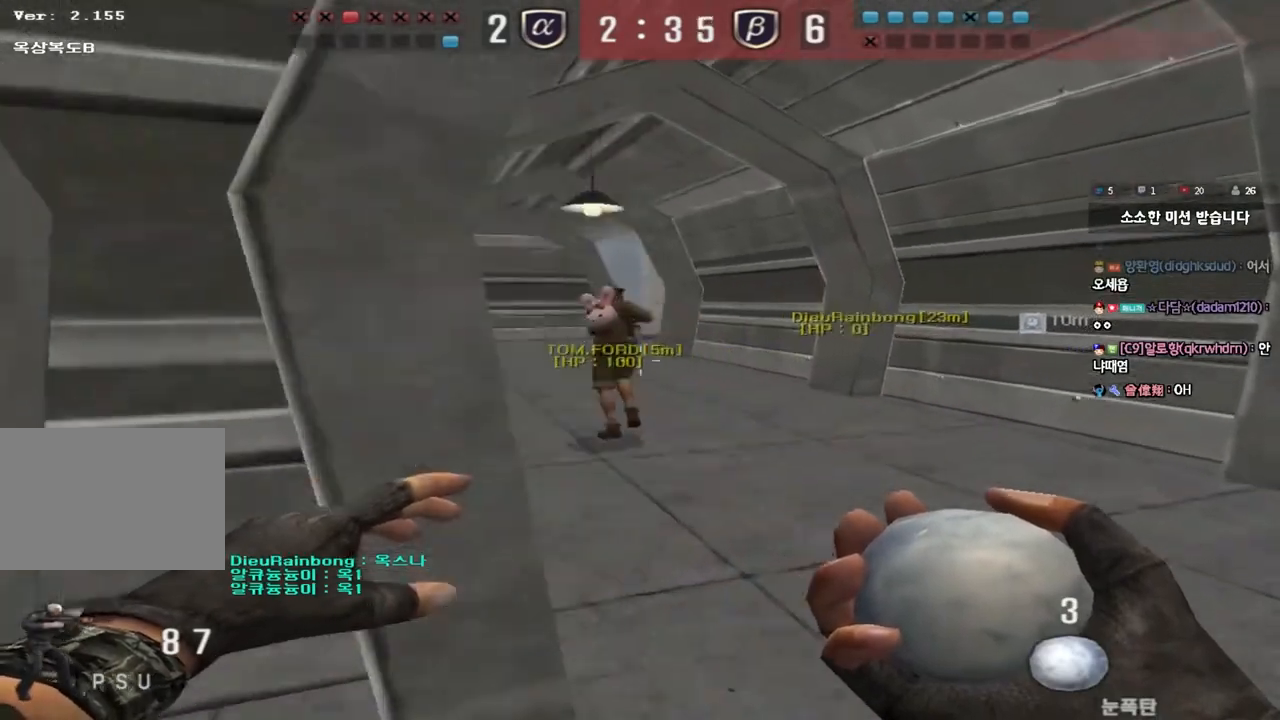
{"keys": ["a", "w"], "events": [[67, "ctrl", "up"], [83, "d", "down"], [83, "w", "down"], [267, "ctrl", "down"], [283, "d", "up"], [283, "w", "up"], [383, "ctrl", "up"], [400, "a", "down"], [400, "w", "down"]]}
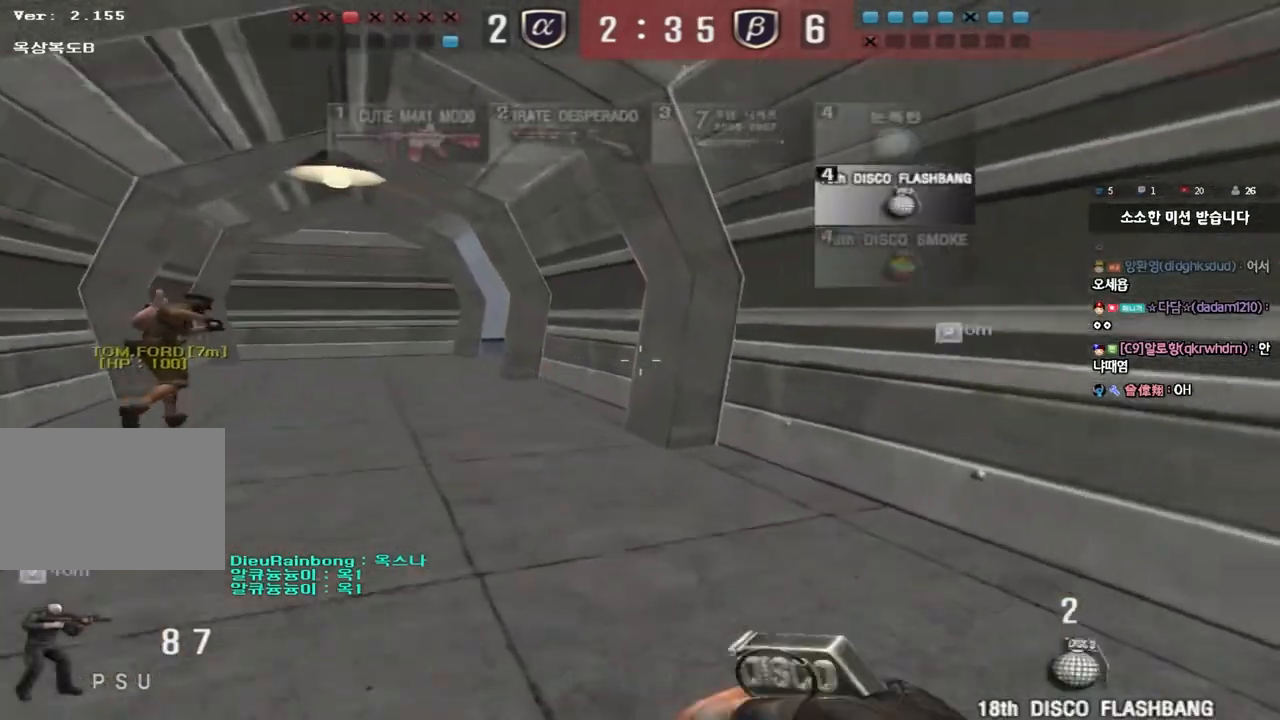
{"keys": ["a", "w"], "events": [[183, "ctrl", "down"], [200, "a", "up"], [200, "w", "up"], [317, "a", "down"], [317, "ctrl", "up"], [317, "w", "down"]]}
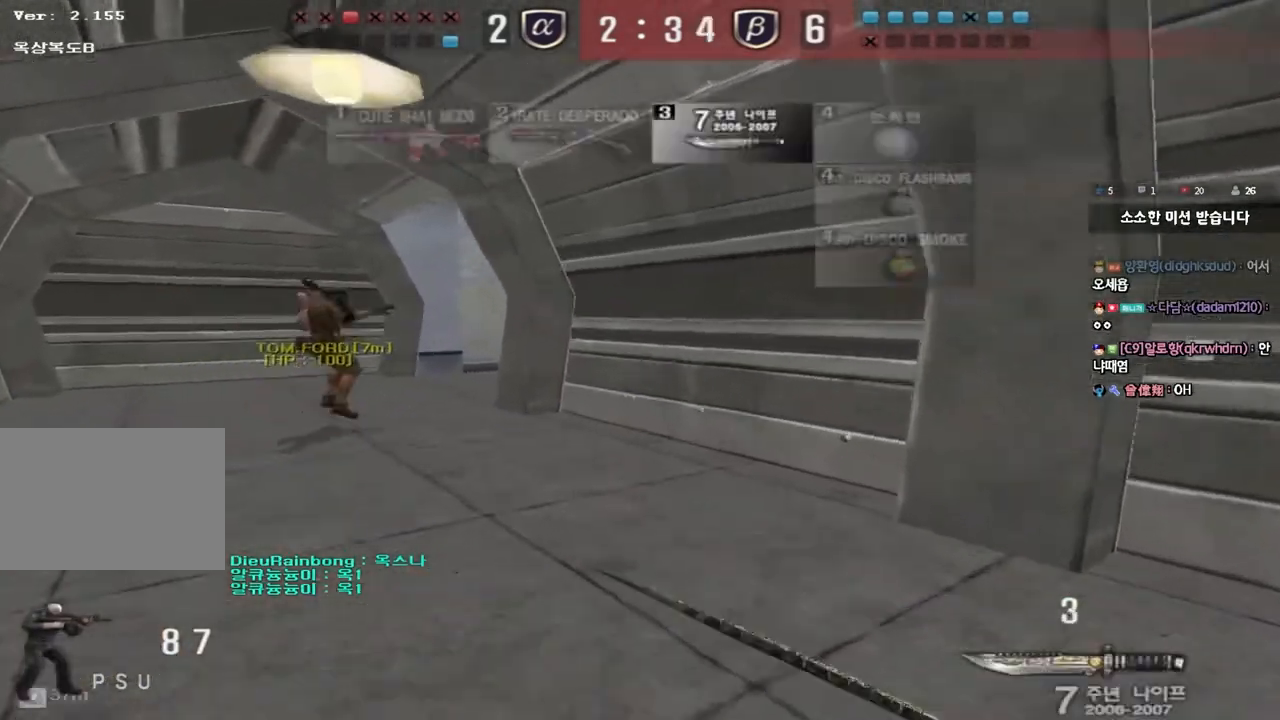
{"keys": ["a", "shift", "w"], "events": [[300, "w", "up"], [317, "a", "up"], [367, "shift", "down"], [467, "a", "down"], [500, "w", "down"]]}
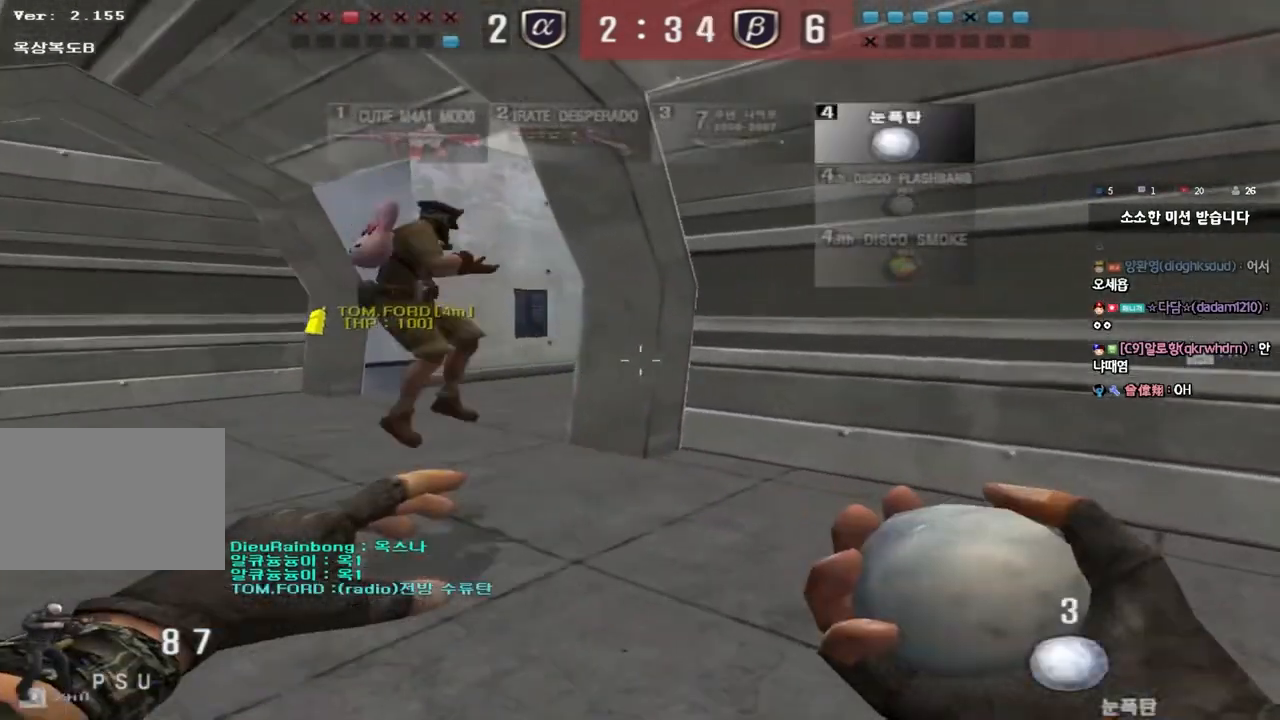
{"keys": ["a", "w"], "events": [[217, "w", "up"], [267, "a", "up"], [400, "a", "down"], [417, "w", "down"], [483, "shift", "up"]]}
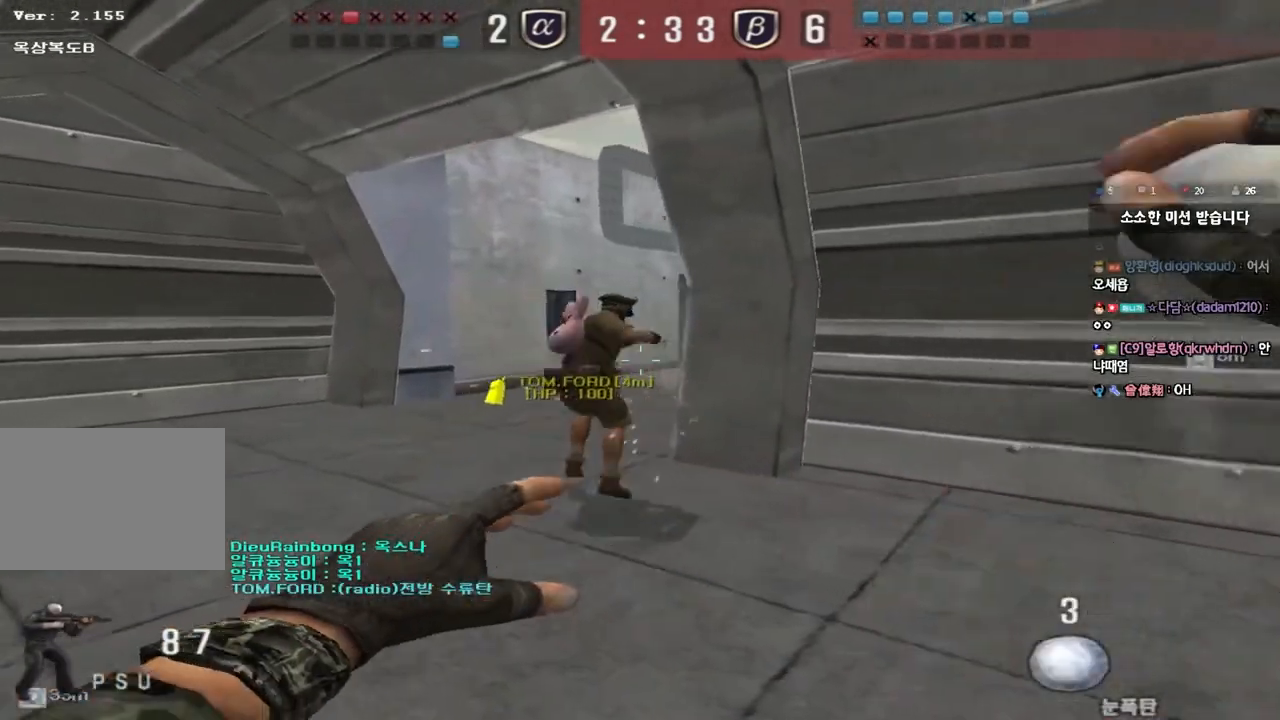
{"keys": ["a", "space"], "events": [[433, "w", "up"], [450, "space", "down"]]}
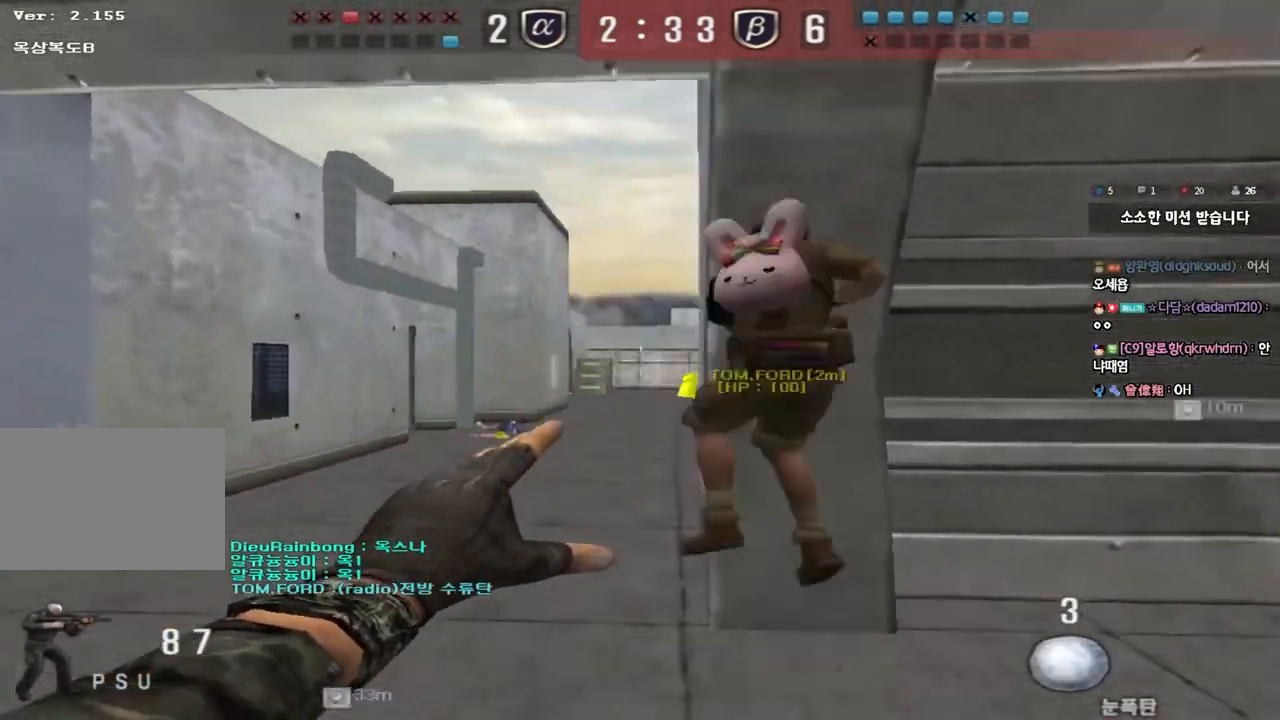
{"keys": ["a", "w"], "events": [[50, "space", "up"], [67, "s", "down"], [183, "s", "up"], [267, "w", "down"]]}
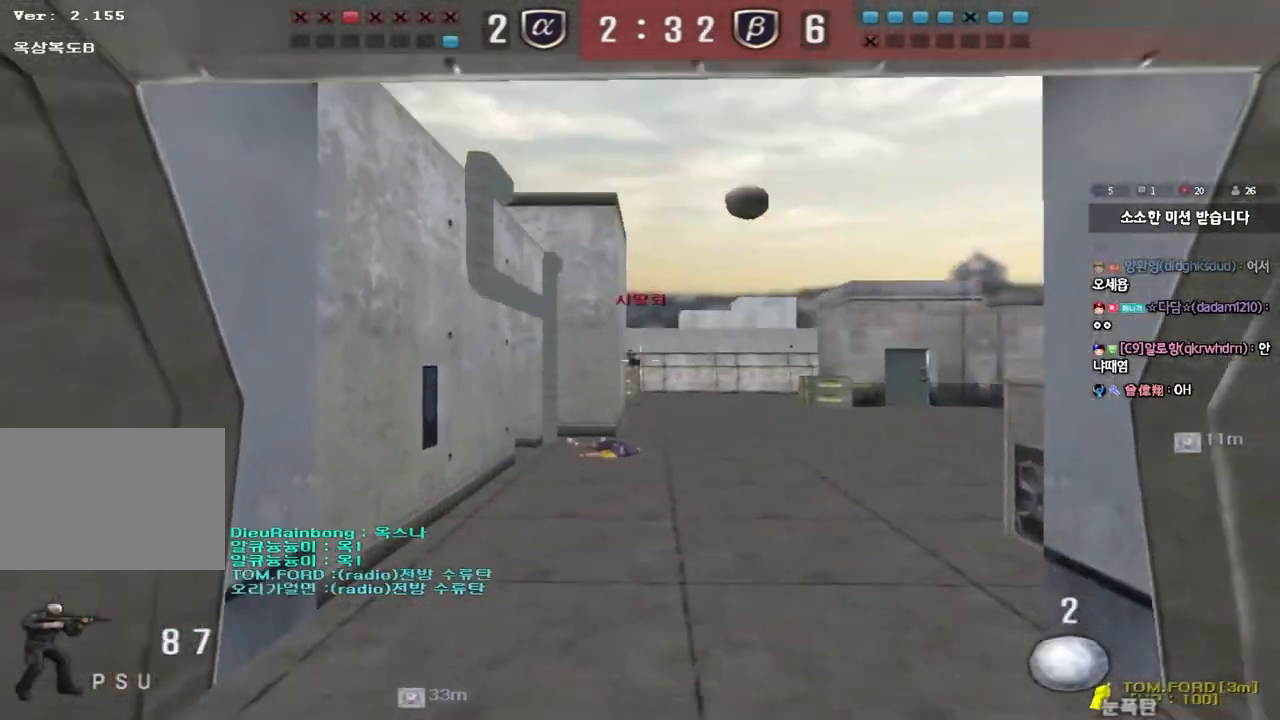
{"keys": ["a", "w"], "events": []}
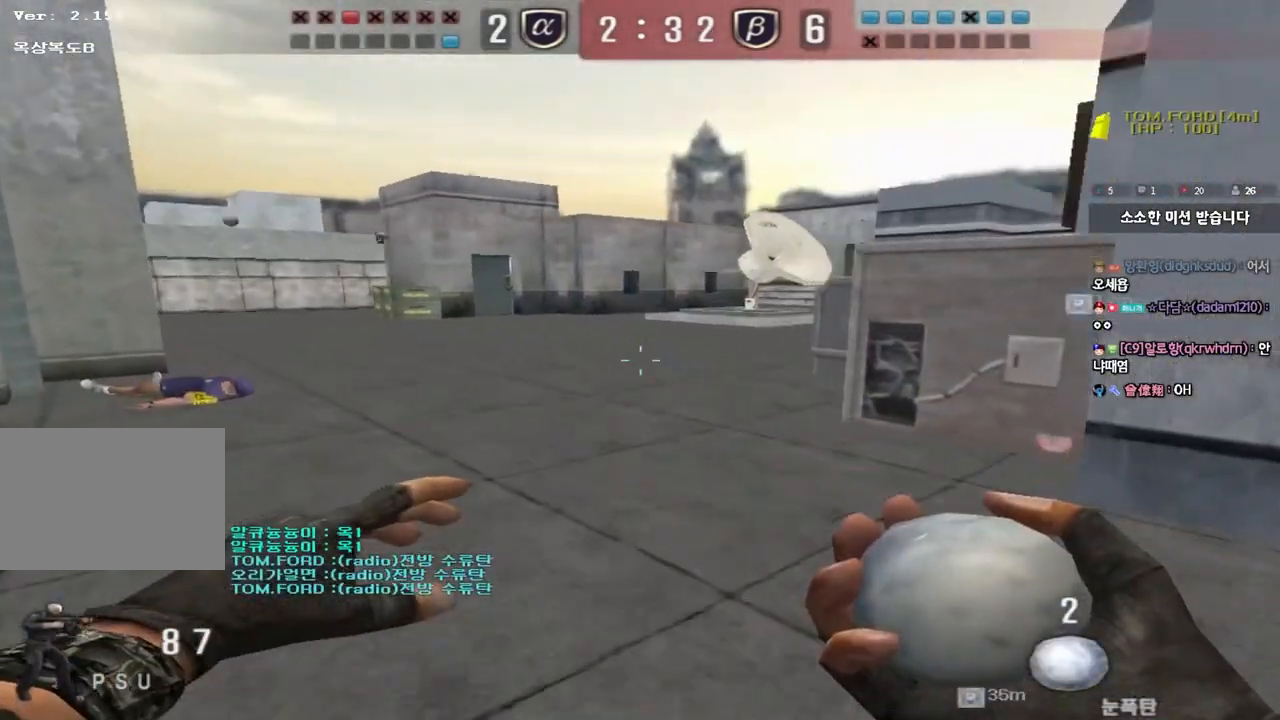
{"keys": ["a", "w"], "events": []}
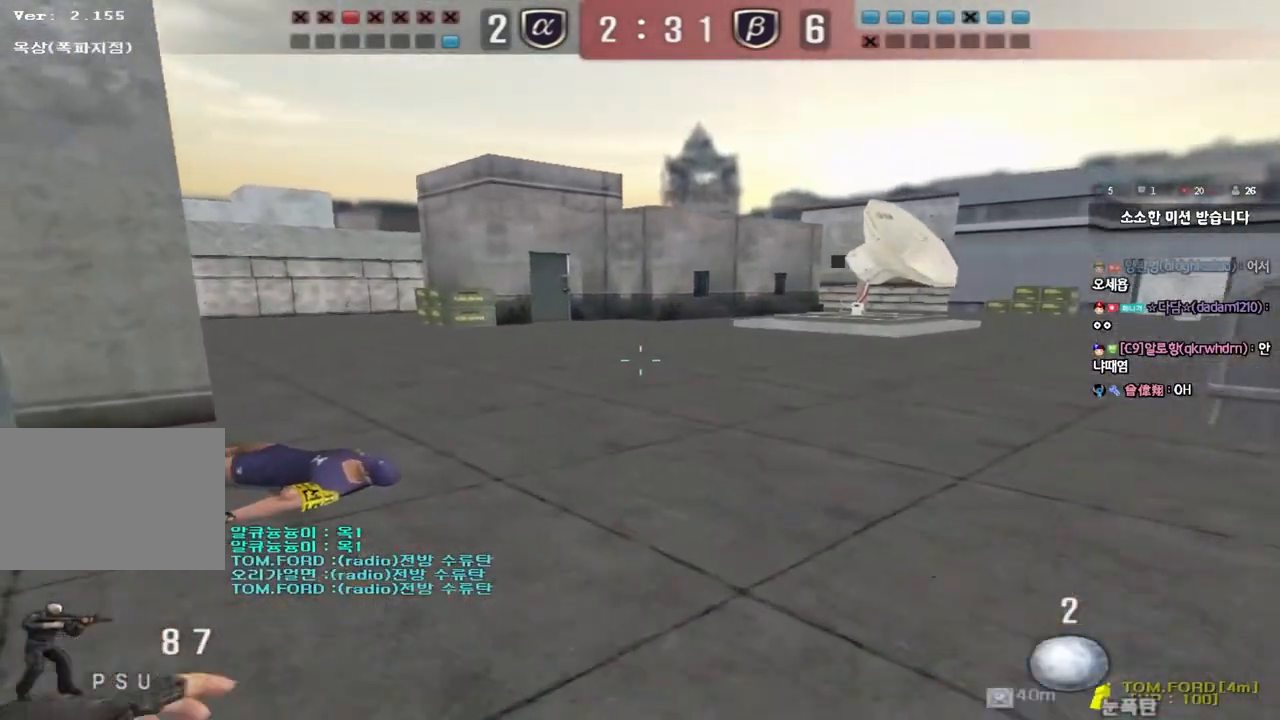
{"keys": ["shift"], "events": [[117, "a", "up"], [167, "d", "down"], [467, "shift", "down"], [483, "d", "up"], [483, "w", "up"]]}
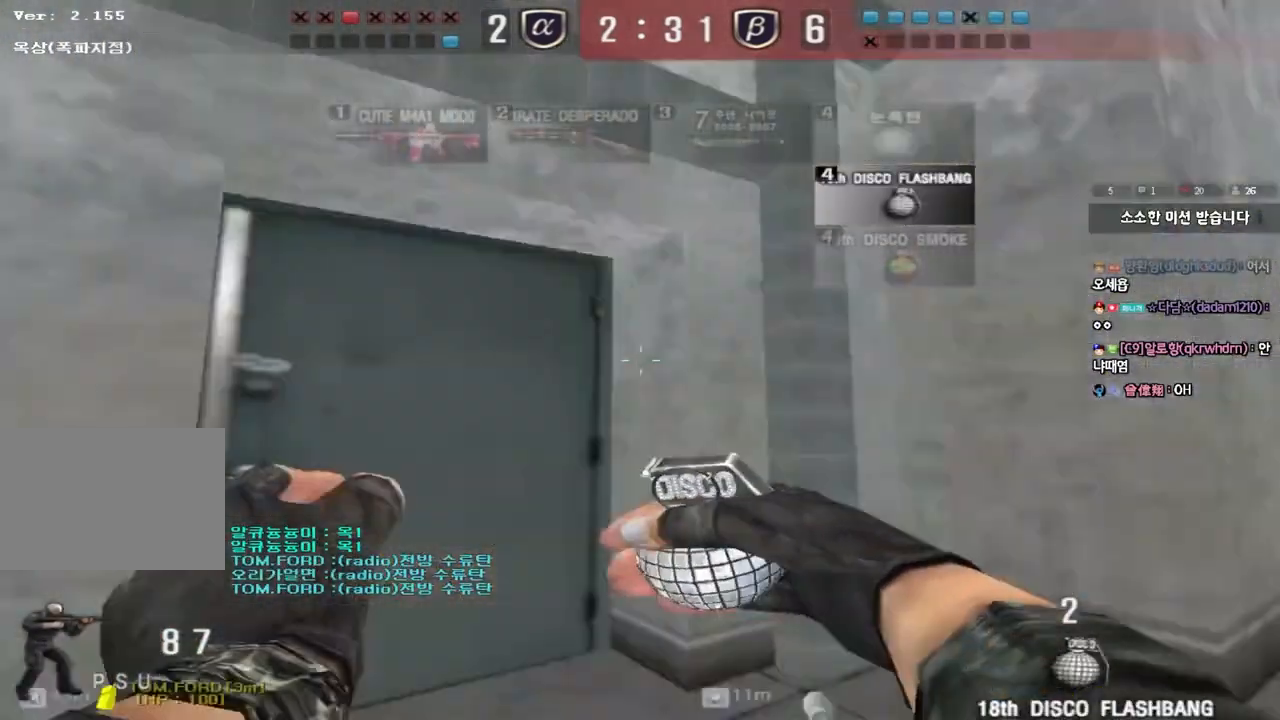
{"keys": [], "events": [[33, "space", "down"], [150, "space", "up"], [200, "shift", "up"]]}